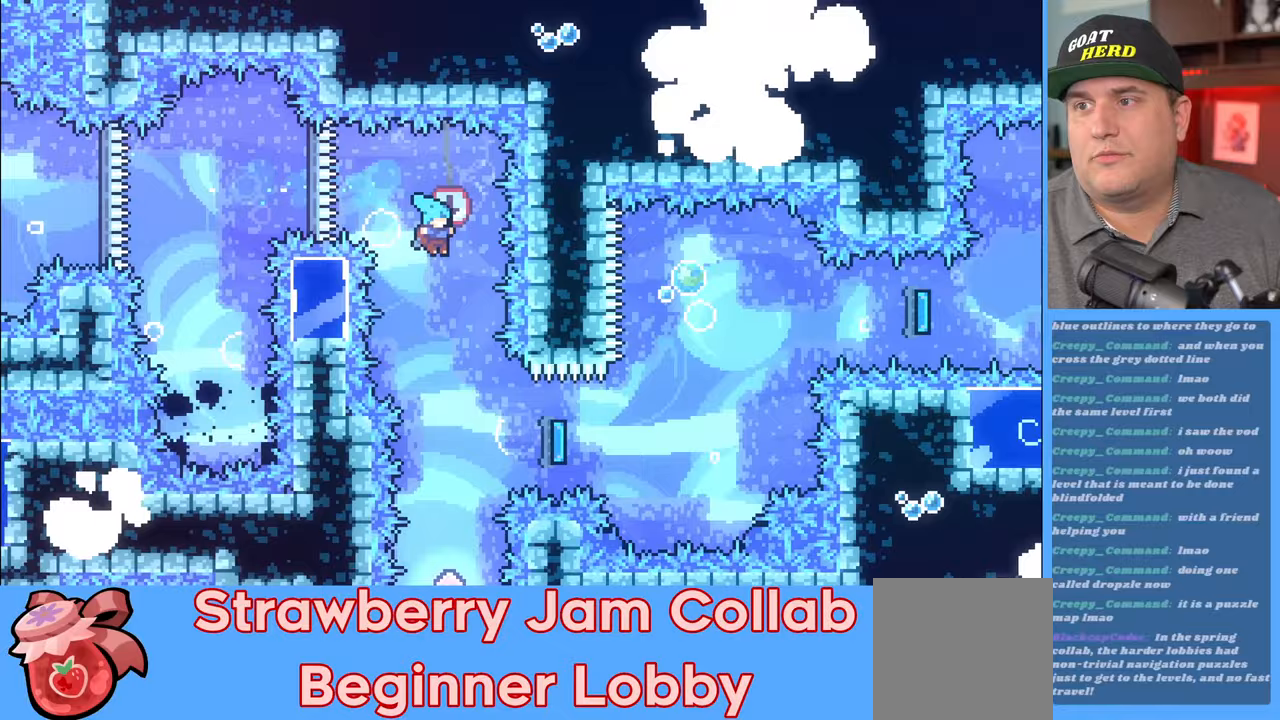
Gameplay with a controller (Xbox layout); each line is a JSON object with the inputs held at the frame after it. "events" lists button and stick changes between this image and that frame as [ms after this image, input, new state], when the widget could be followed in between.
{"buttons": ["R2"], "left_stick": "center", "right_stick": "center", "events": []}
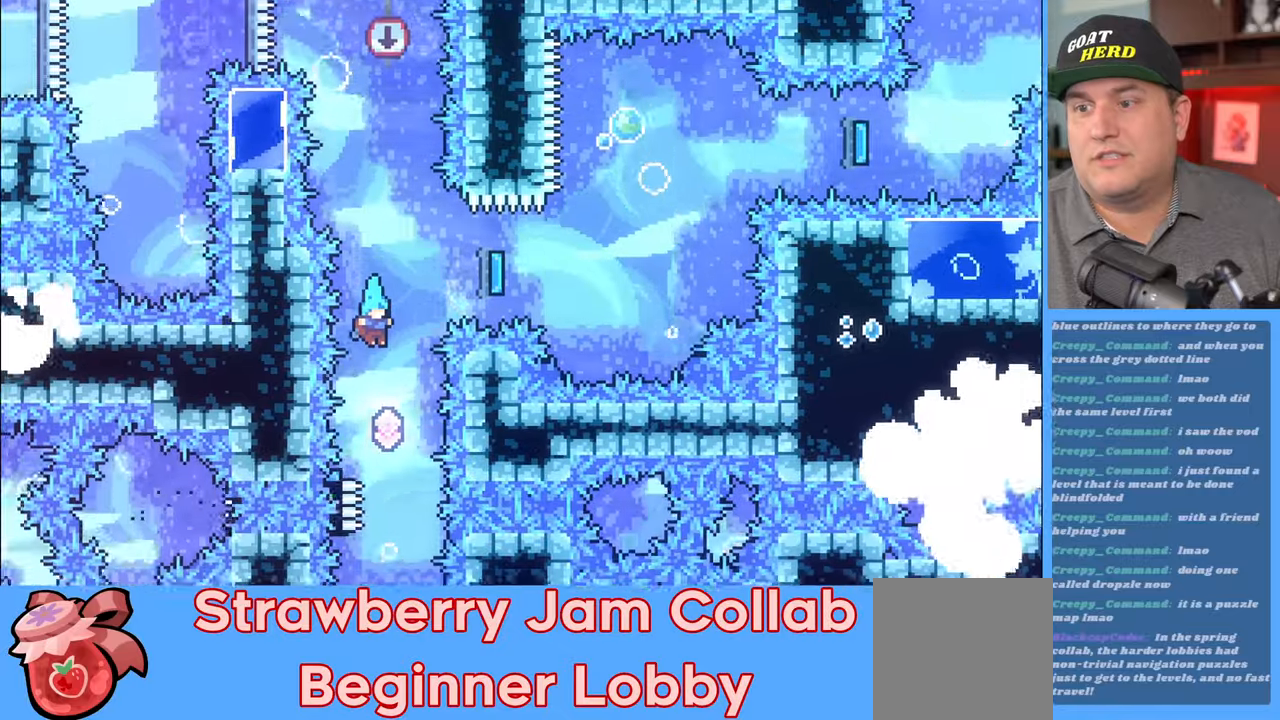
{"buttons": ["R2"], "left_stick": "up-right", "right_stick": "center", "events": [[33, "left_stick", "up-right"]]}
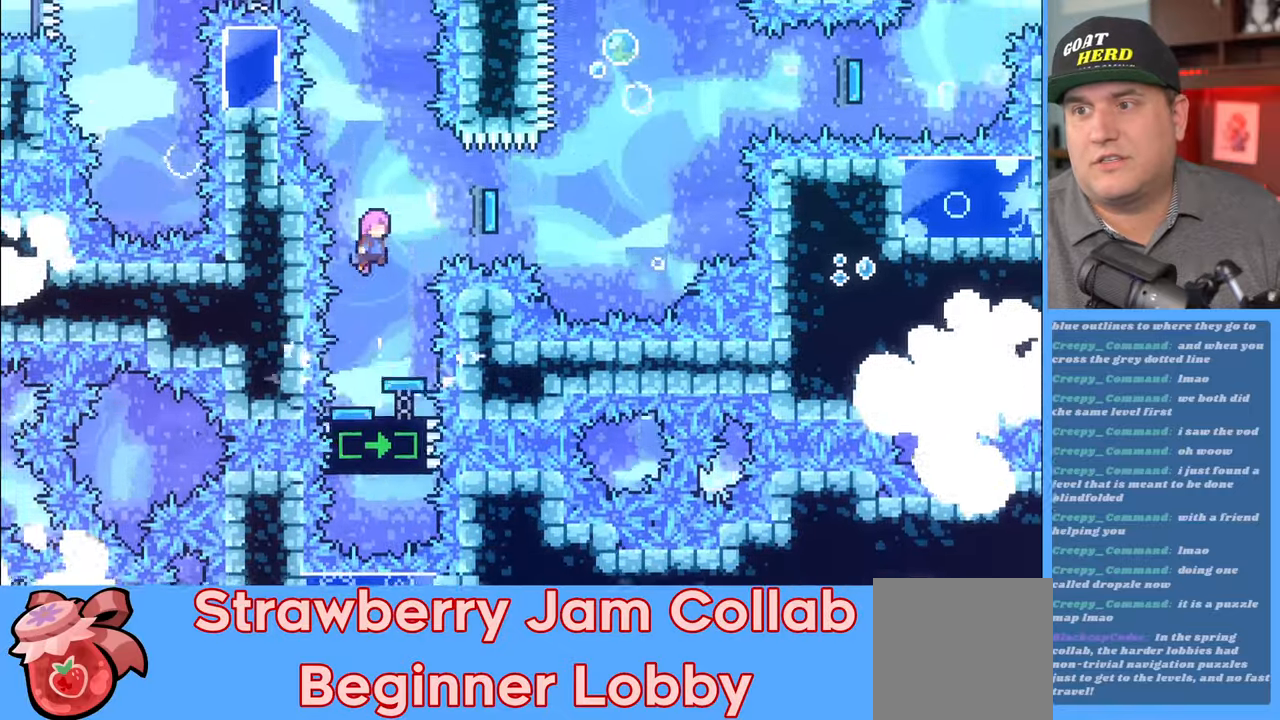
{"buttons": ["R2"], "left_stick": "up-right", "right_stick": "center", "events": [[317, "X", "down"], [433, "X", "up"]]}
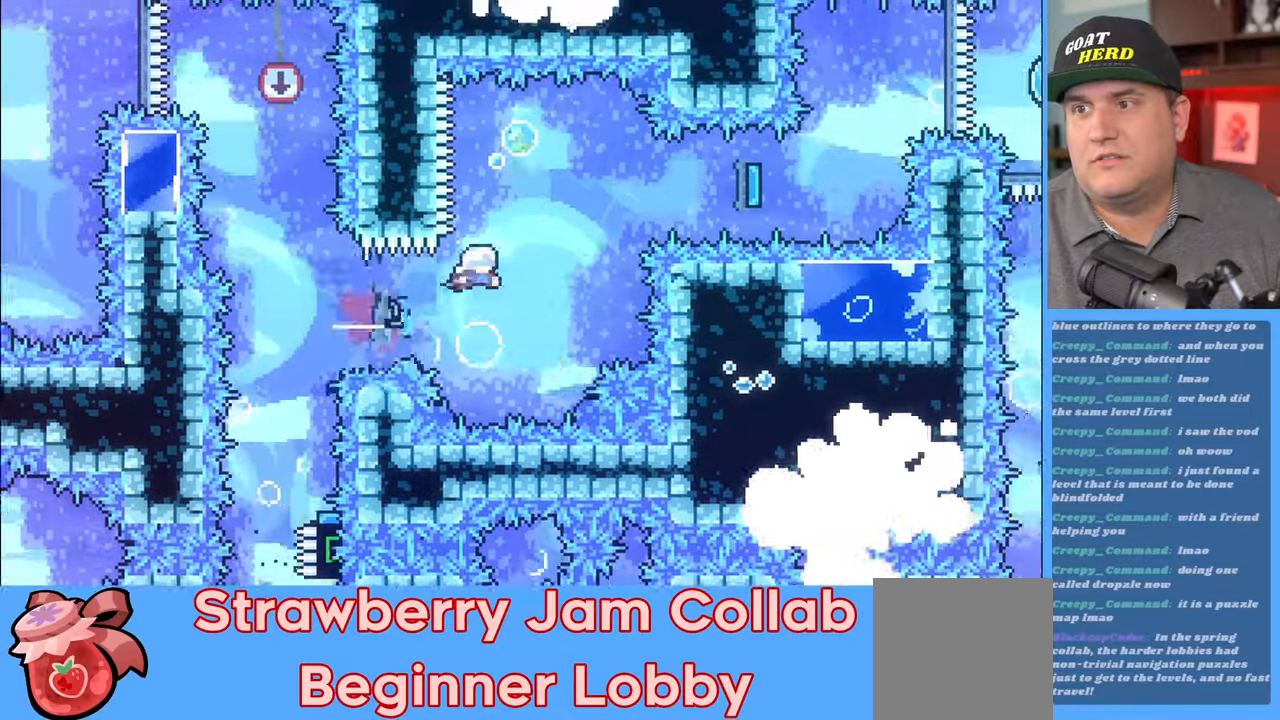
{"buttons": ["X", "R2"], "left_stick": "up-right", "right_stick": "center", "events": [[433, "X", "down"]]}
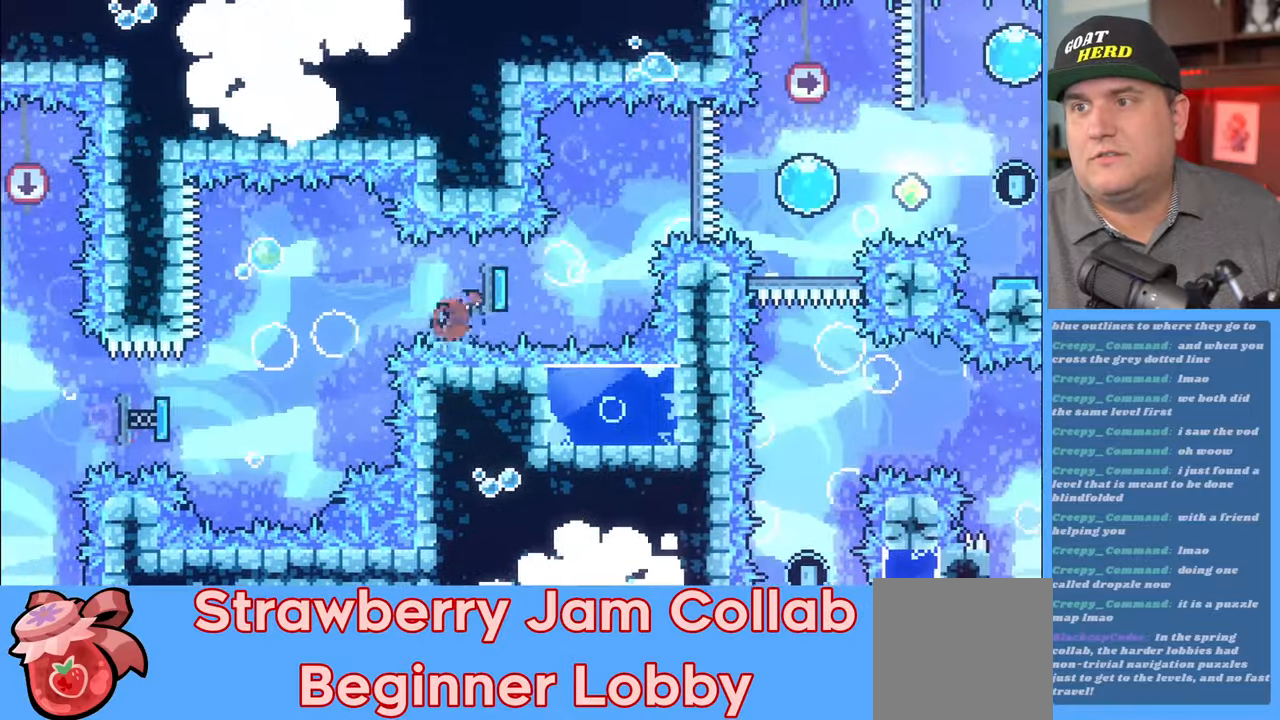
{"buttons": ["R2"], "left_stick": "up-right", "right_stick": "center", "events": [[33, "X", "up"]]}
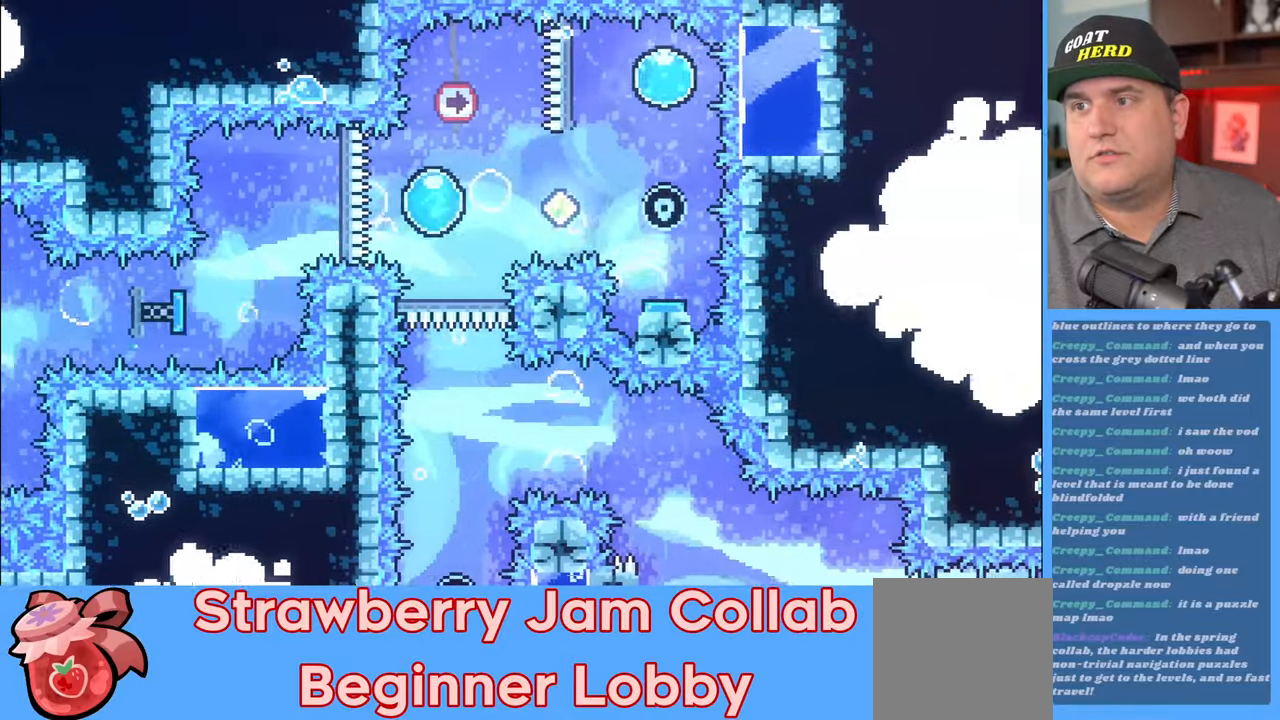
{"buttons": ["R2"], "left_stick": "down", "right_stick": "center", "events": [[50, "left_stick", "center"], [283, "left_stick", "down"]]}
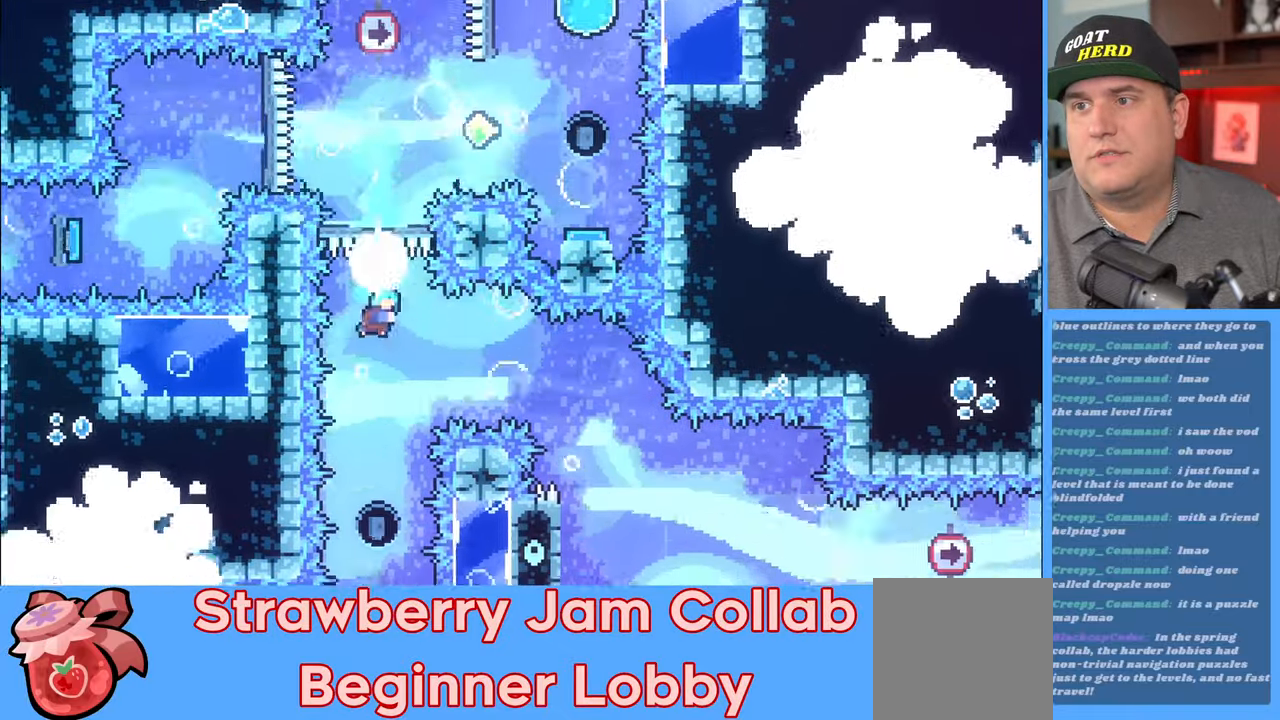
{"buttons": ["R2"], "left_stick": "up", "right_stick": "center", "events": [[150, "left_stick", "center"], [500, "left_stick", "up"]]}
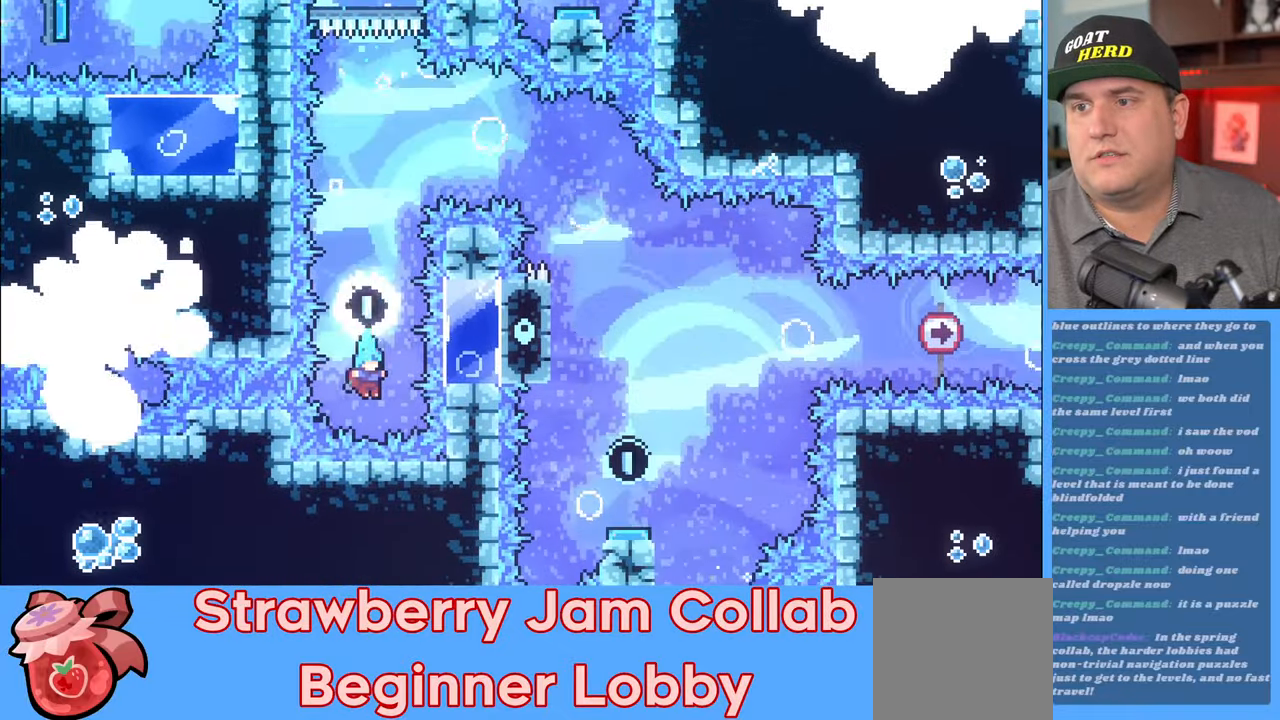
{"buttons": ["R2"], "left_stick": "up", "right_stick": "center", "events": [[83, "L3", "down"], [283, "L3", "up"]]}
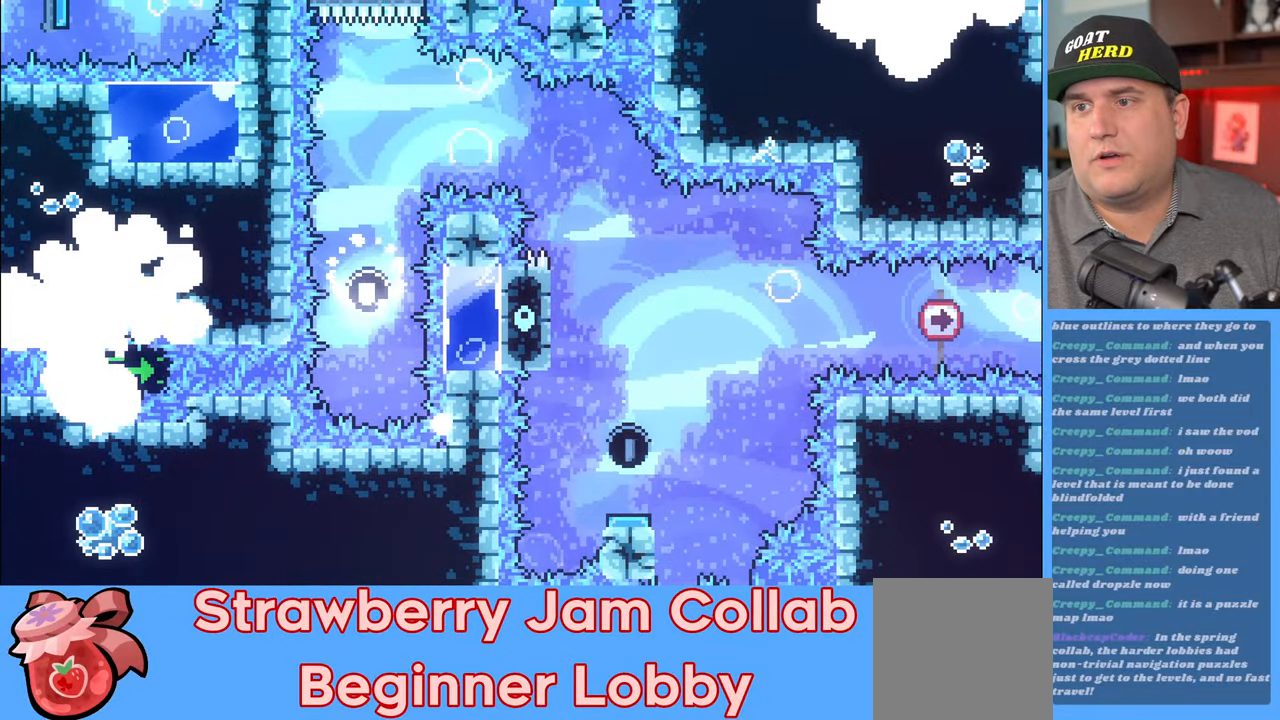
{"buttons": [], "left_stick": "center", "right_stick": "center", "events": [[17, "R2", "up"], [117, "left_stick", "center"]]}
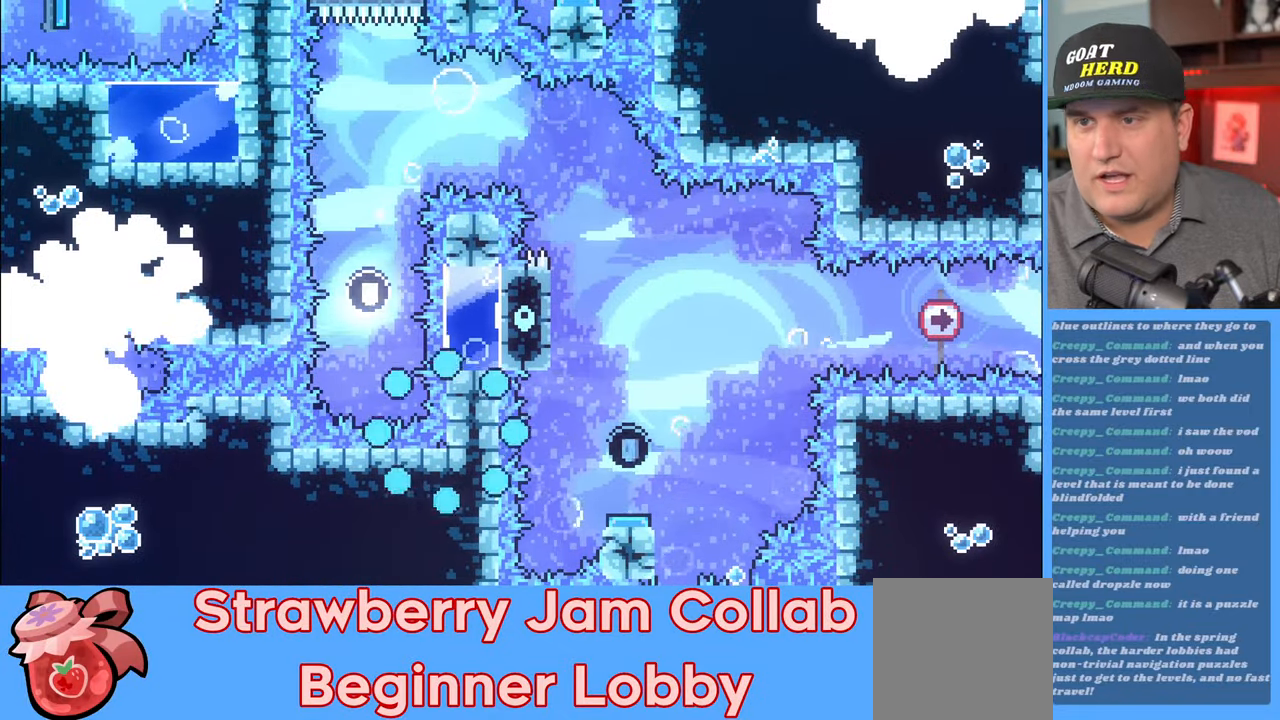
{"buttons": ["R2"], "left_stick": "center", "right_stick": "center", "events": [[267, "R2", "down"]]}
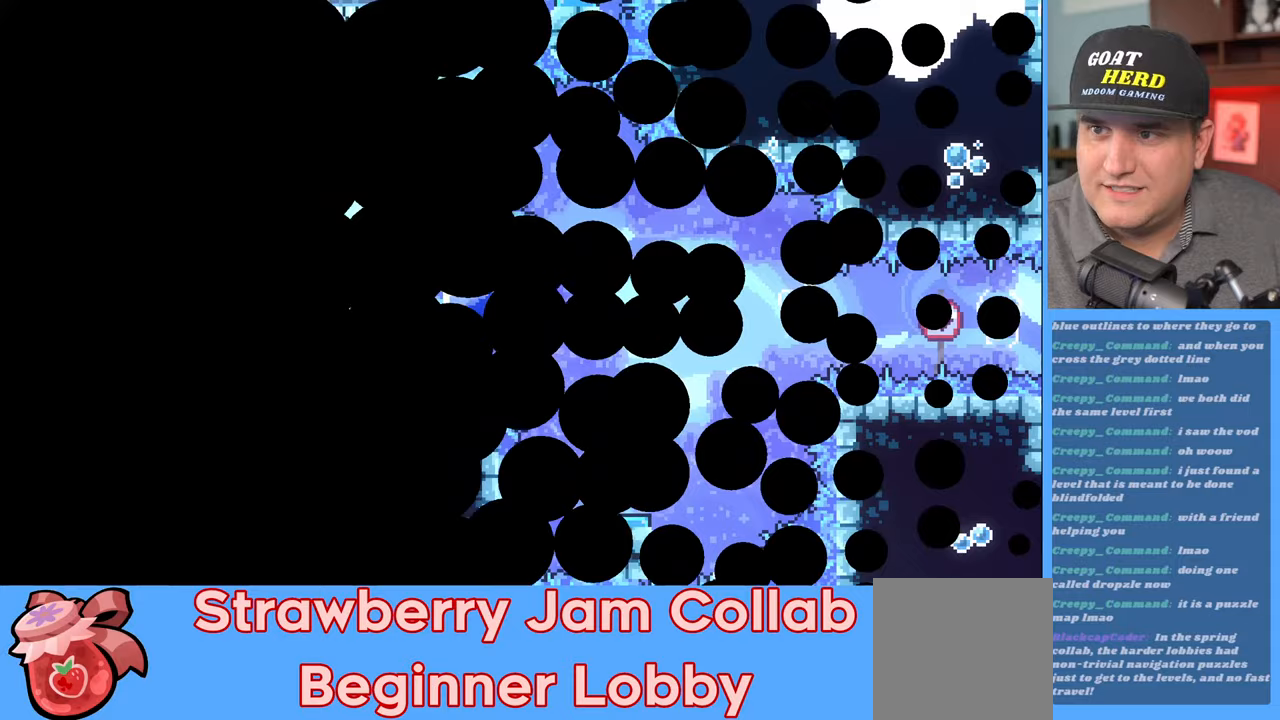
{"buttons": ["R2"], "left_stick": "center", "right_stick": "center", "events": []}
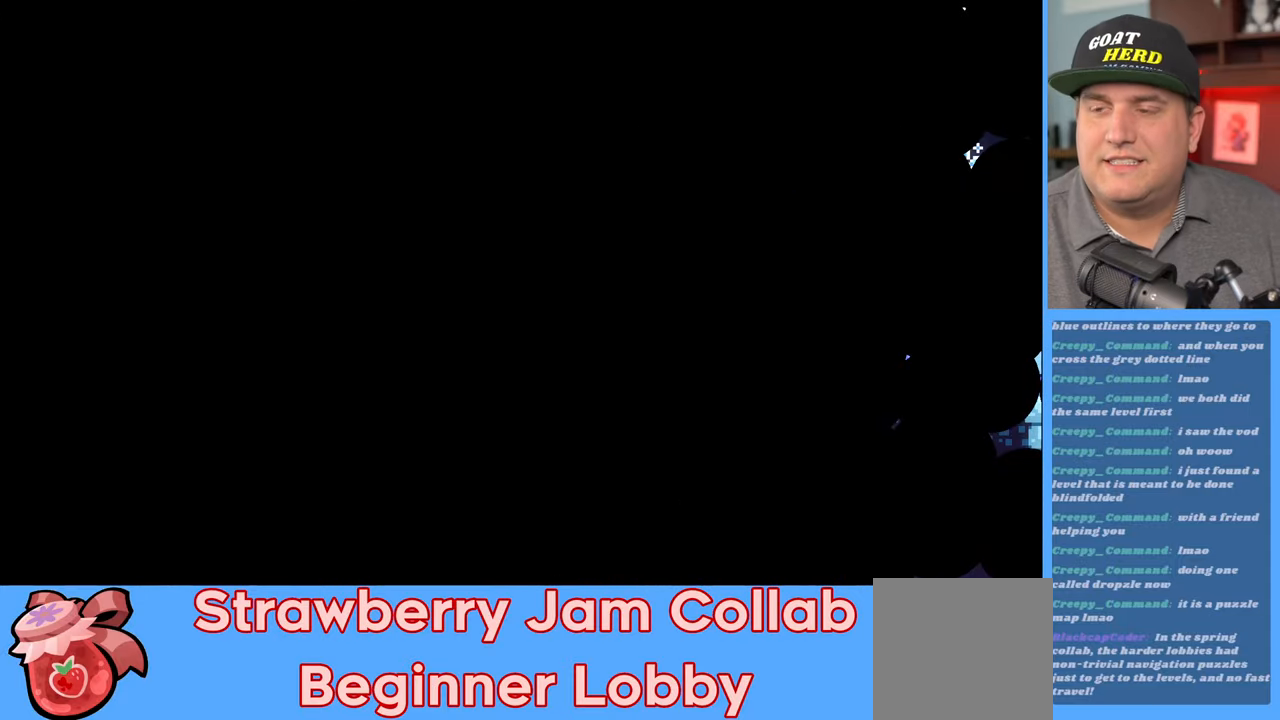
{"buttons": ["R2"], "left_stick": "center", "right_stick": "center", "events": []}
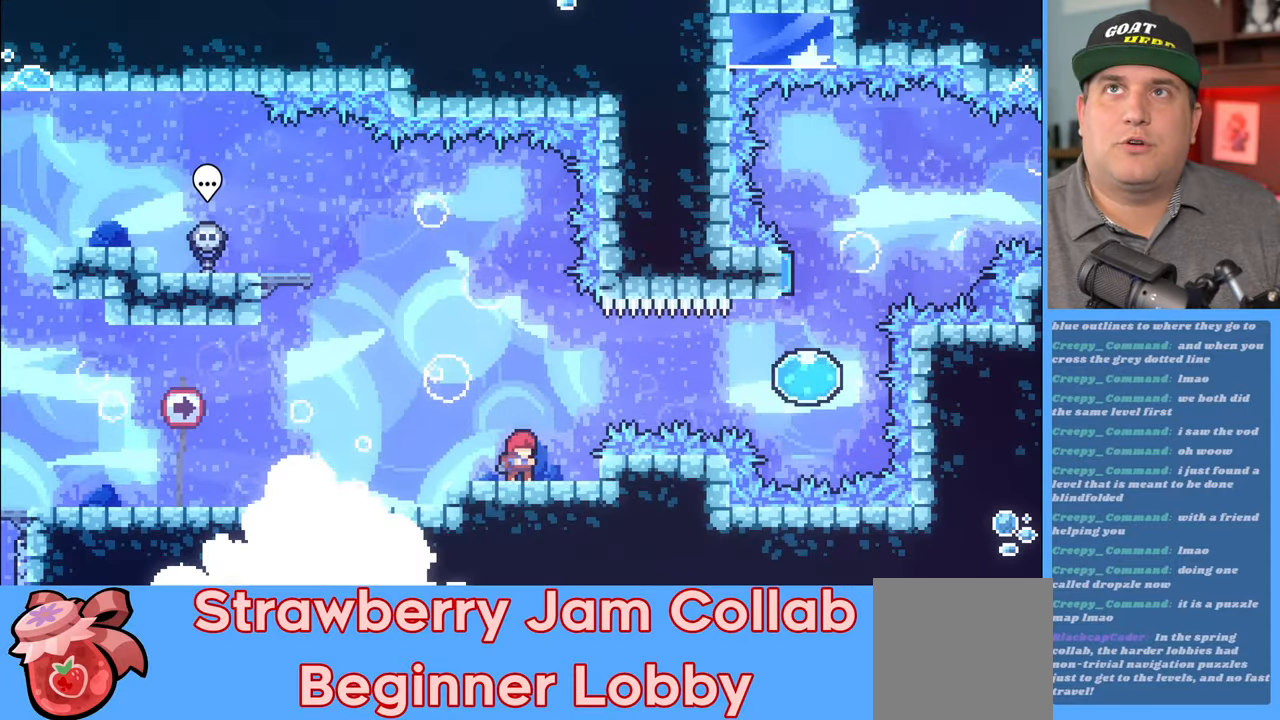
{"buttons": ["R2"], "left_stick": "center", "right_stick": "center", "events": []}
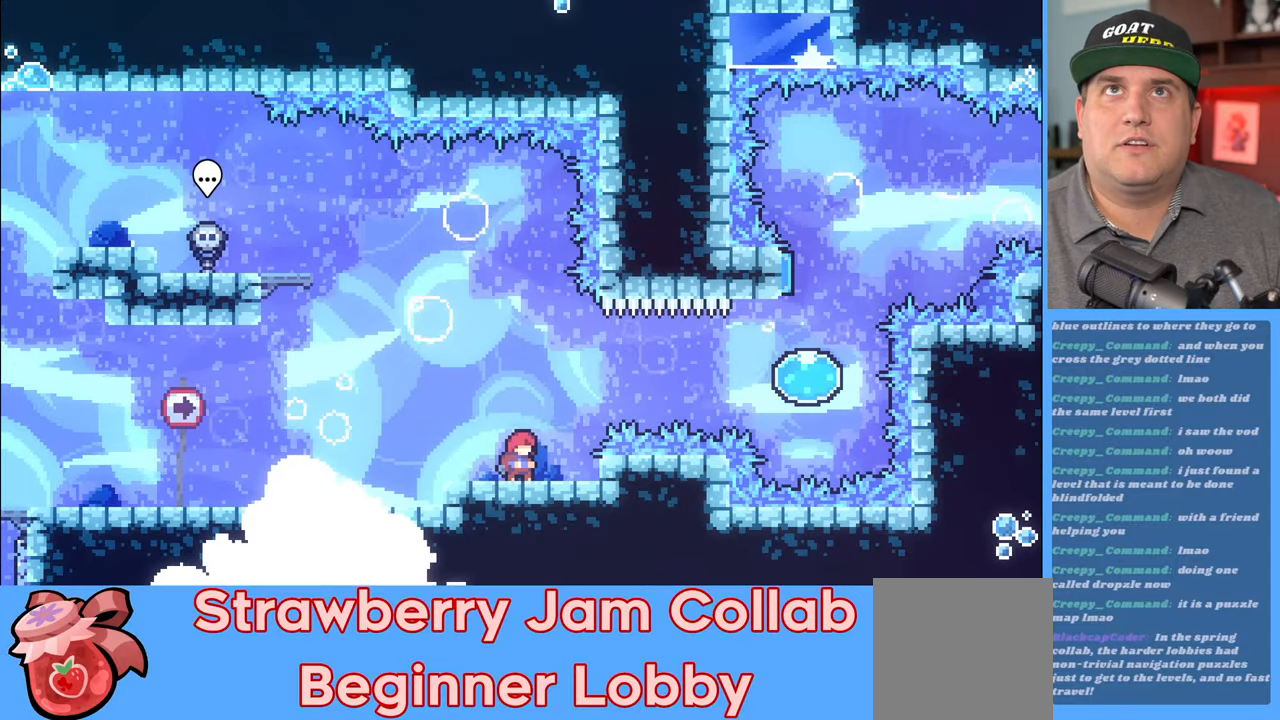
{"buttons": ["R2"], "left_stick": "center", "right_stick": "center", "events": []}
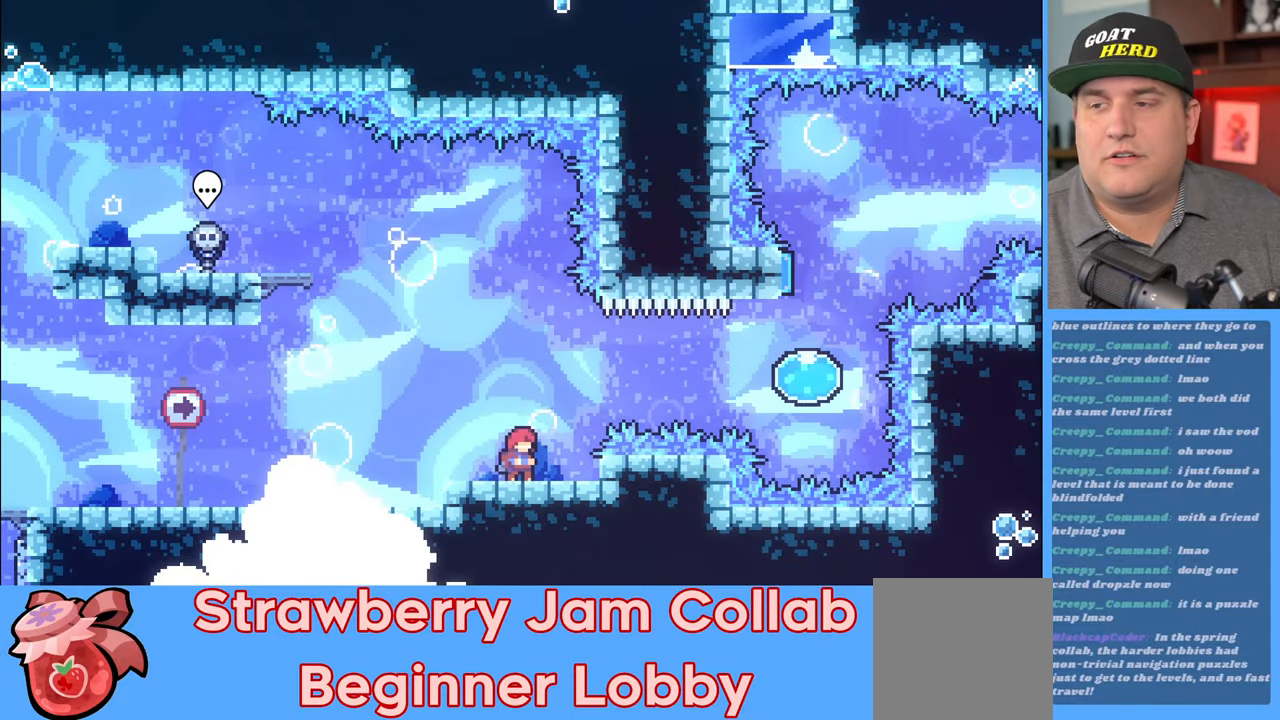
{"buttons": ["A", "R2"], "left_stick": "right", "right_stick": "center", "events": [[367, "left_stick", "right"], [400, "A", "down"]]}
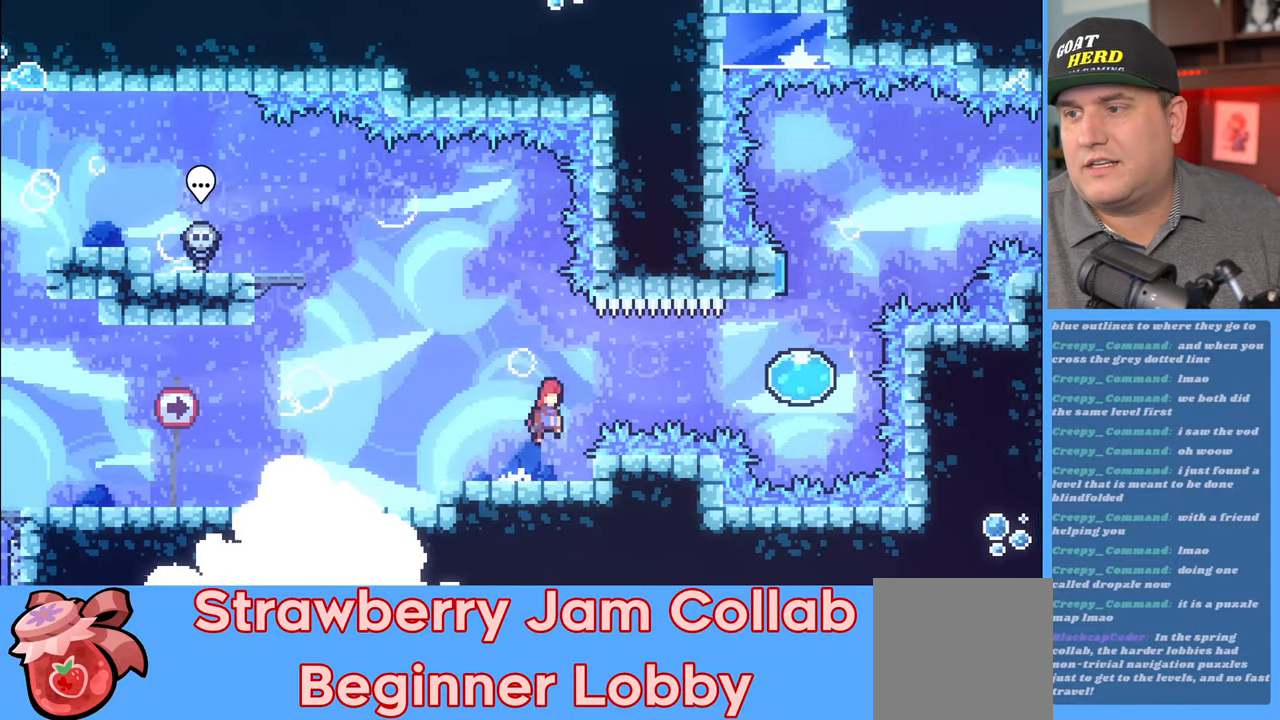
{"buttons": ["R2"], "left_stick": "up", "right_stick": "center", "events": [[100, "A", "up"], [183, "X", "down"], [300, "X", "up"], [400, "left_stick", "up"]]}
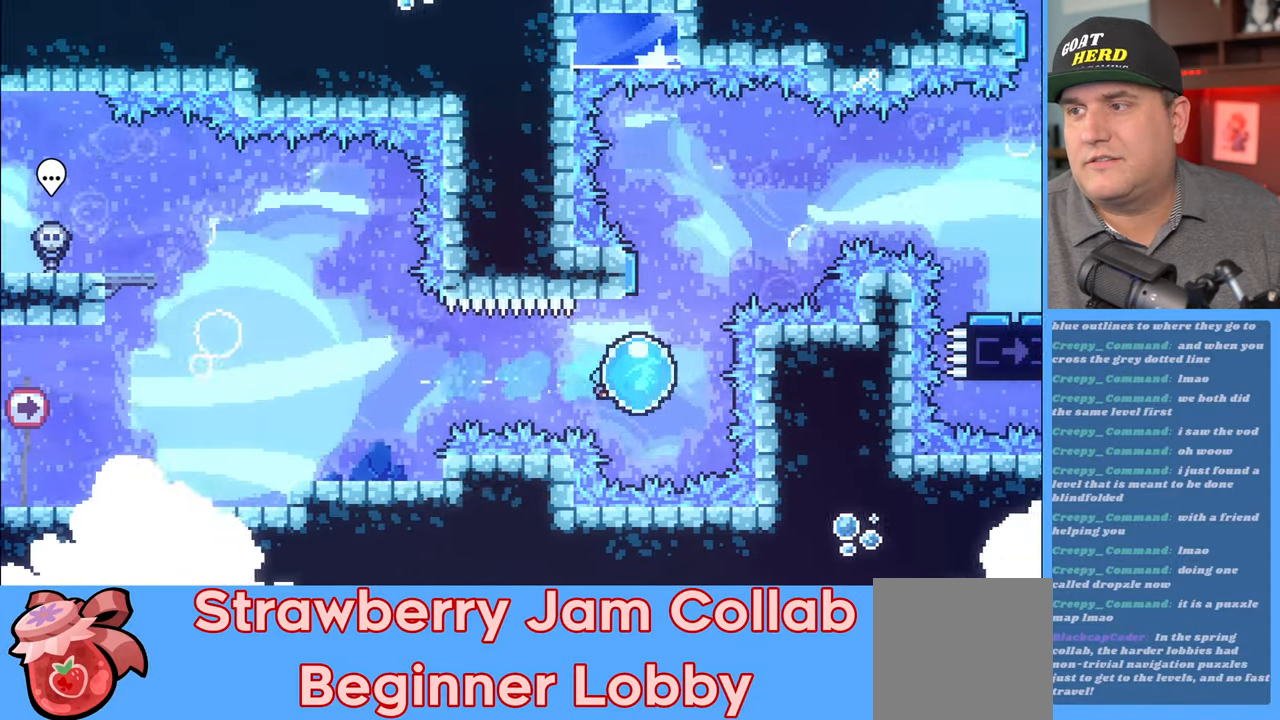
{"buttons": ["R2"], "left_stick": "up-right", "right_stick": "center", "events": [[417, "left_stick", "up-right"]]}
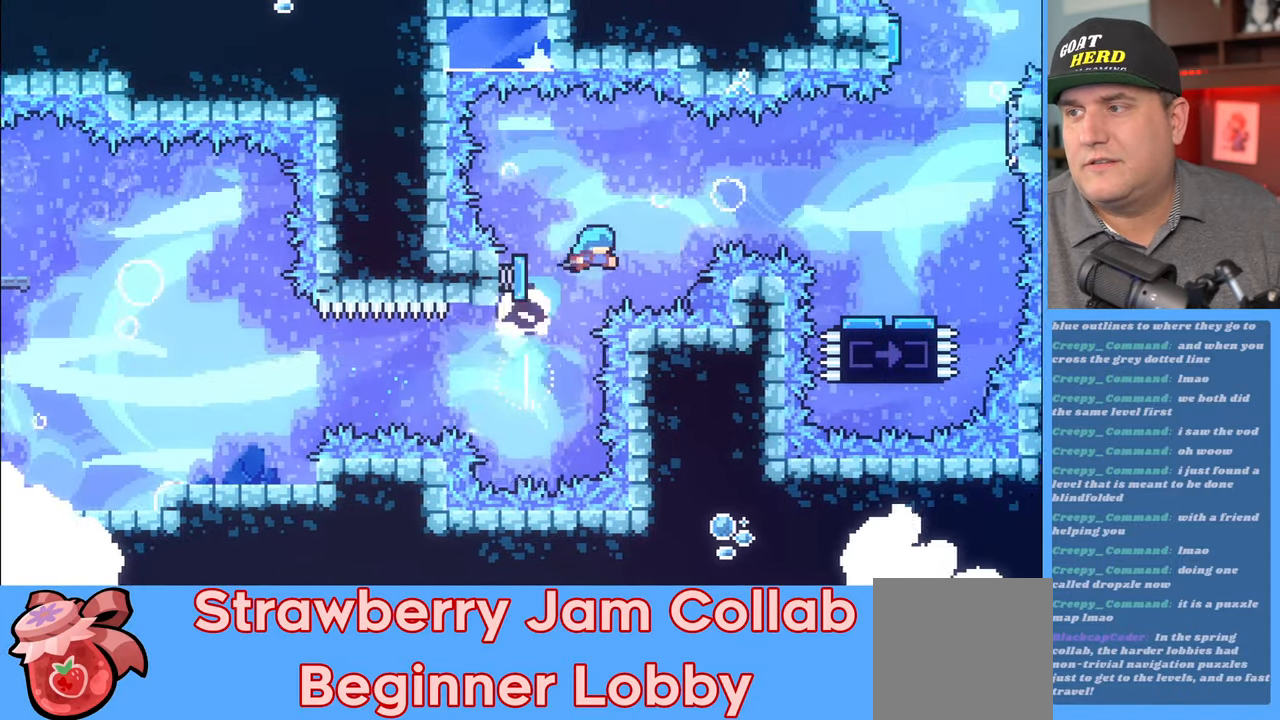
{"buttons": ["R2"], "left_stick": "right", "right_stick": "center", "events": [[83, "left_stick", "right"]]}
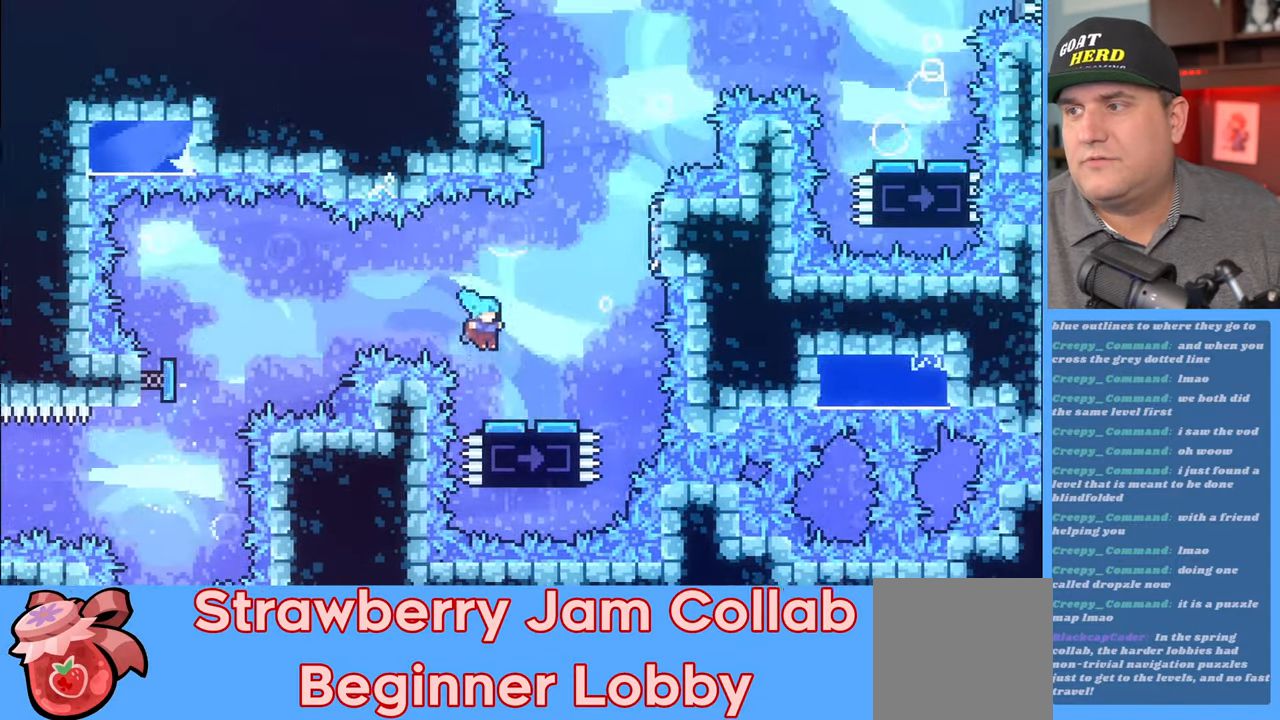
{"buttons": ["R2"], "left_stick": "right", "right_stick": "center", "events": []}
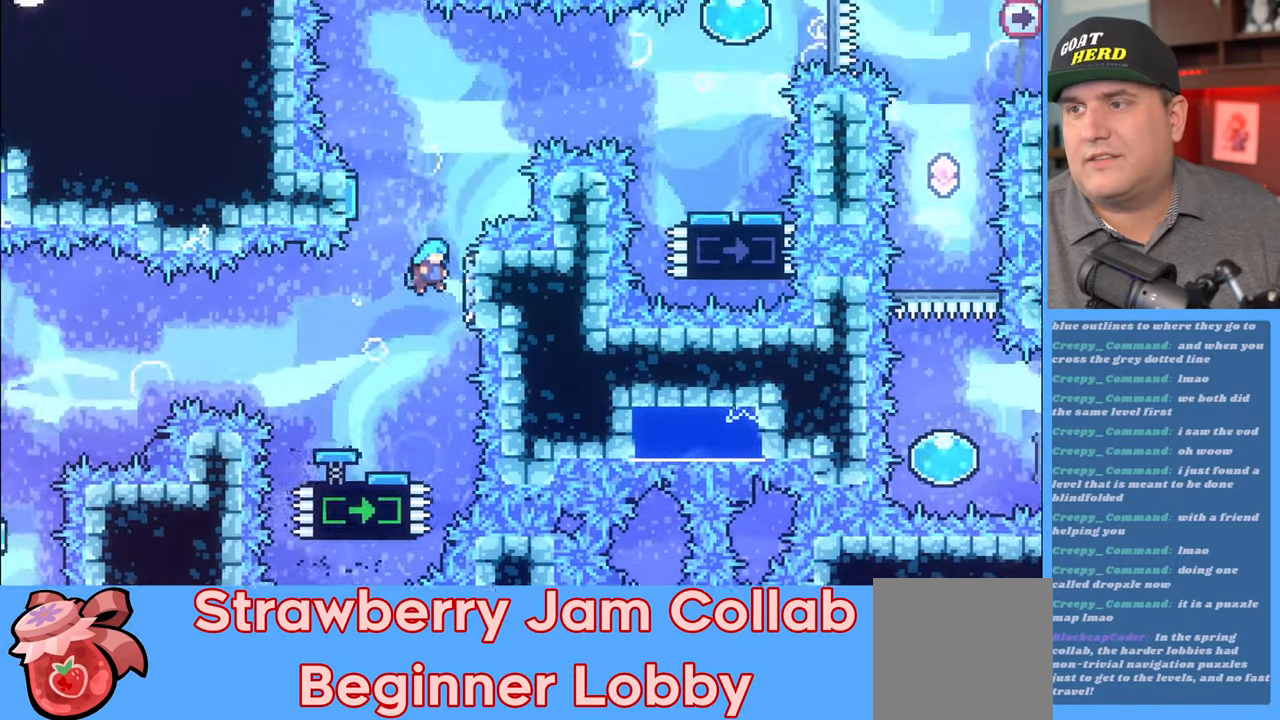
{"buttons": ["R2"], "left_stick": "up-left", "right_stick": "center", "events": [[183, "left_stick", "up-left"], [217, "A", "down"], [500, "A", "up"]]}
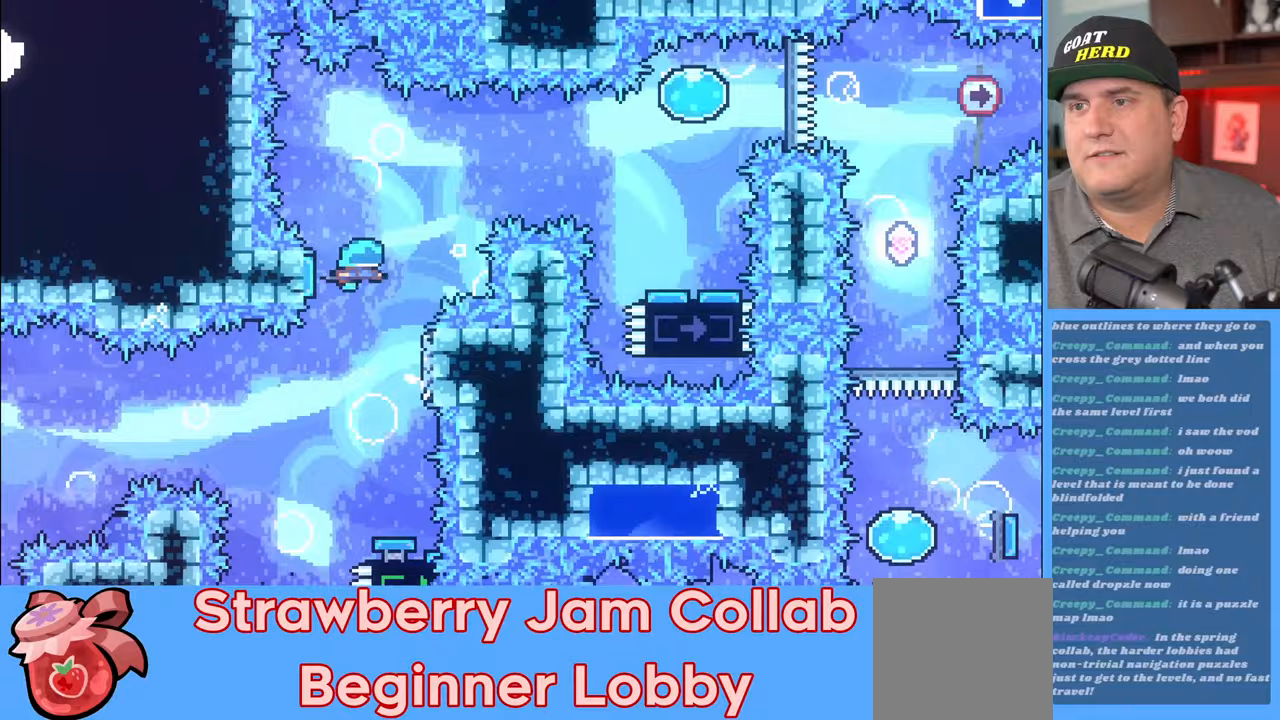
{"buttons": ["R2"], "left_stick": "up-right", "right_stick": "center", "events": [[83, "left_stick", "up-right"], [100, "A", "down"], [317, "A", "up"]]}
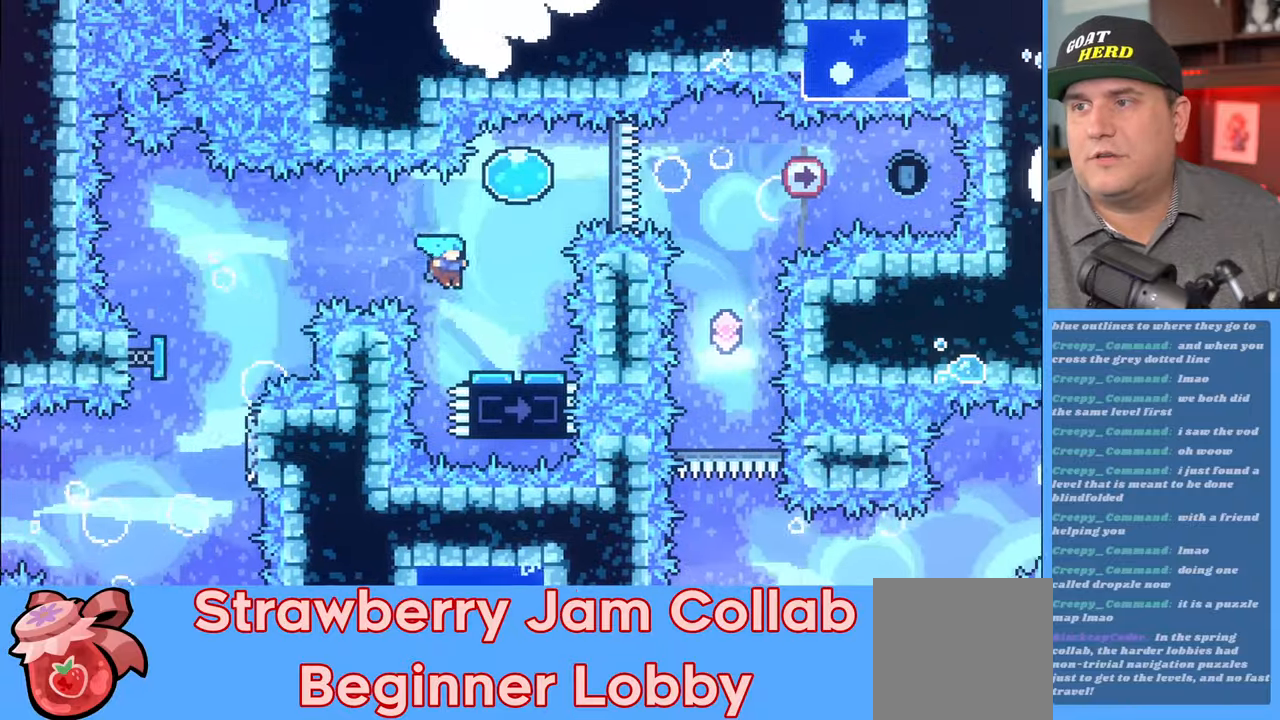
{"buttons": ["R2"], "left_stick": "right", "right_stick": "center", "events": [[83, "left_stick", "center"], [200, "left_stick", "up"], [367, "left_stick", "up-right"], [500, "left_stick", "right"]]}
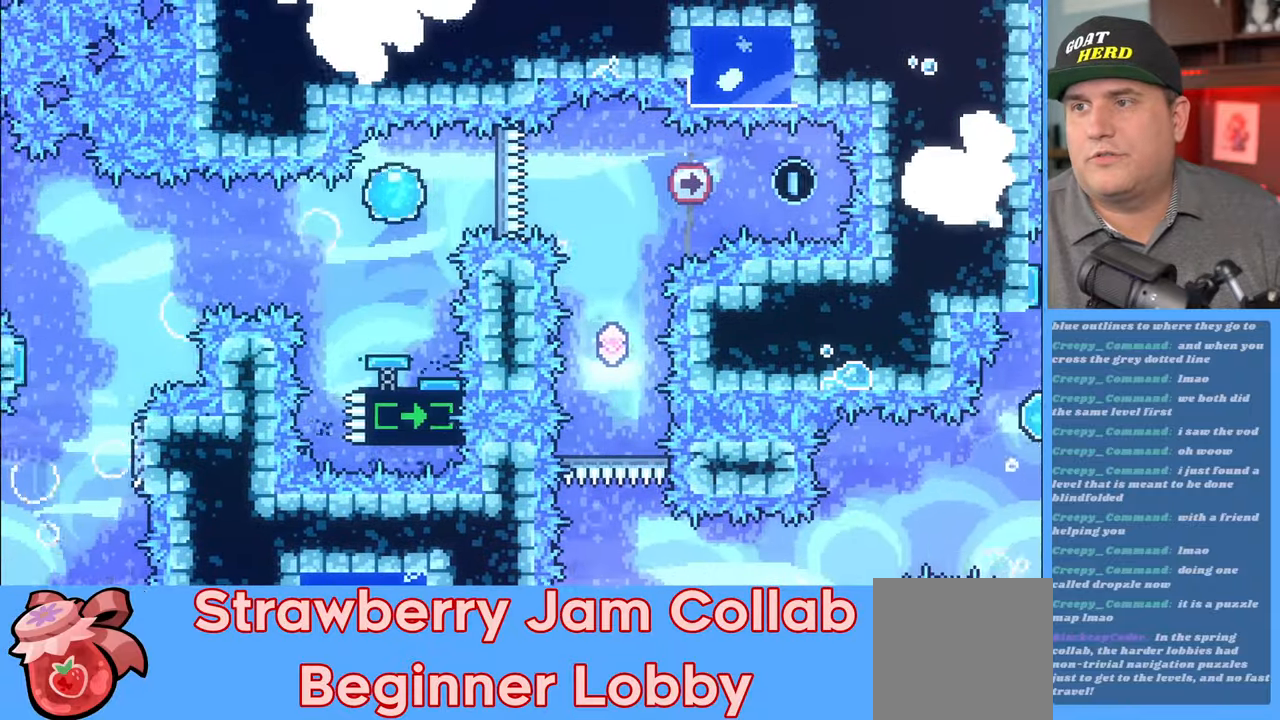
{"buttons": ["R2"], "left_stick": "center", "right_stick": "center", "events": [[467, "left_stick", "center"]]}
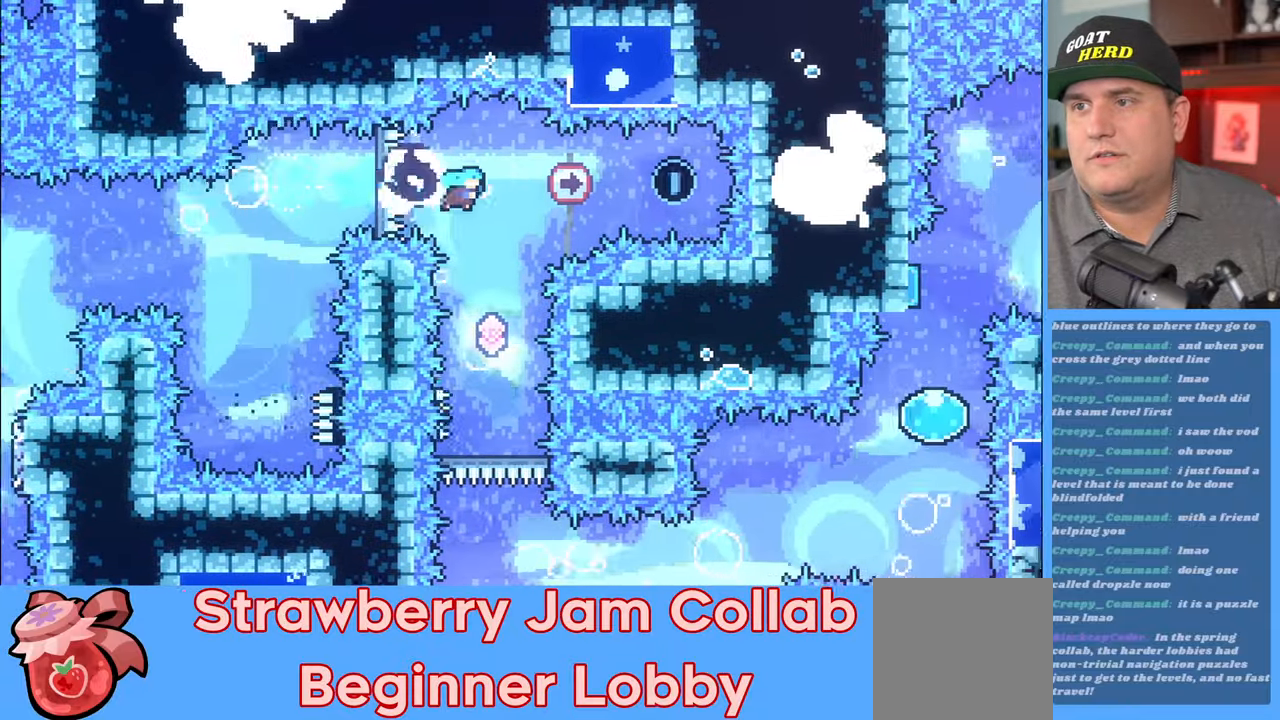
{"buttons": ["R2"], "left_stick": "center", "right_stick": "center", "events": []}
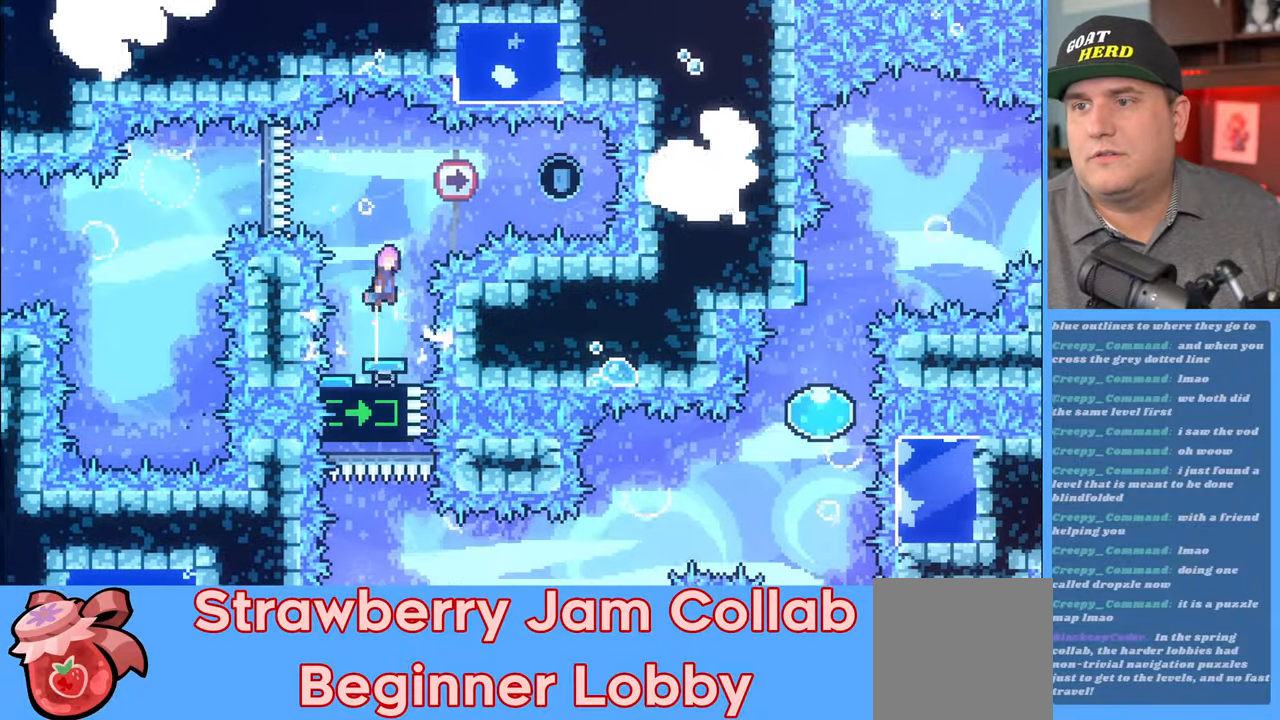
{"buttons": ["R2"], "left_stick": "center", "right_stick": "center", "events": [[233, "left_stick", "right"], [300, "X", "down"], [400, "X", "up"], [433, "left_stick", "center"]]}
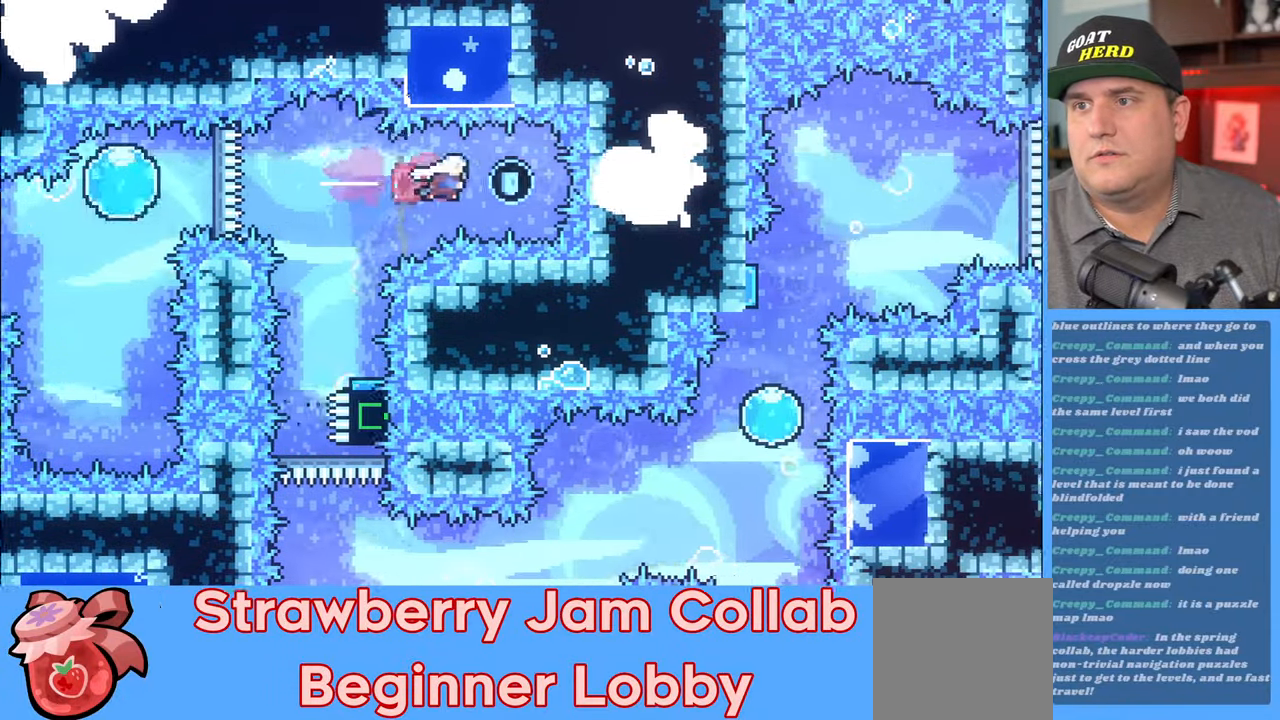
{"buttons": ["R2"], "left_stick": "center", "right_stick": "center", "events": [[133, "X", "down"], [133, "left_stick", "left"], [167, "L3", "down"], [217, "L3", "up"], [233, "X", "up"], [300, "left_stick", "center"]]}
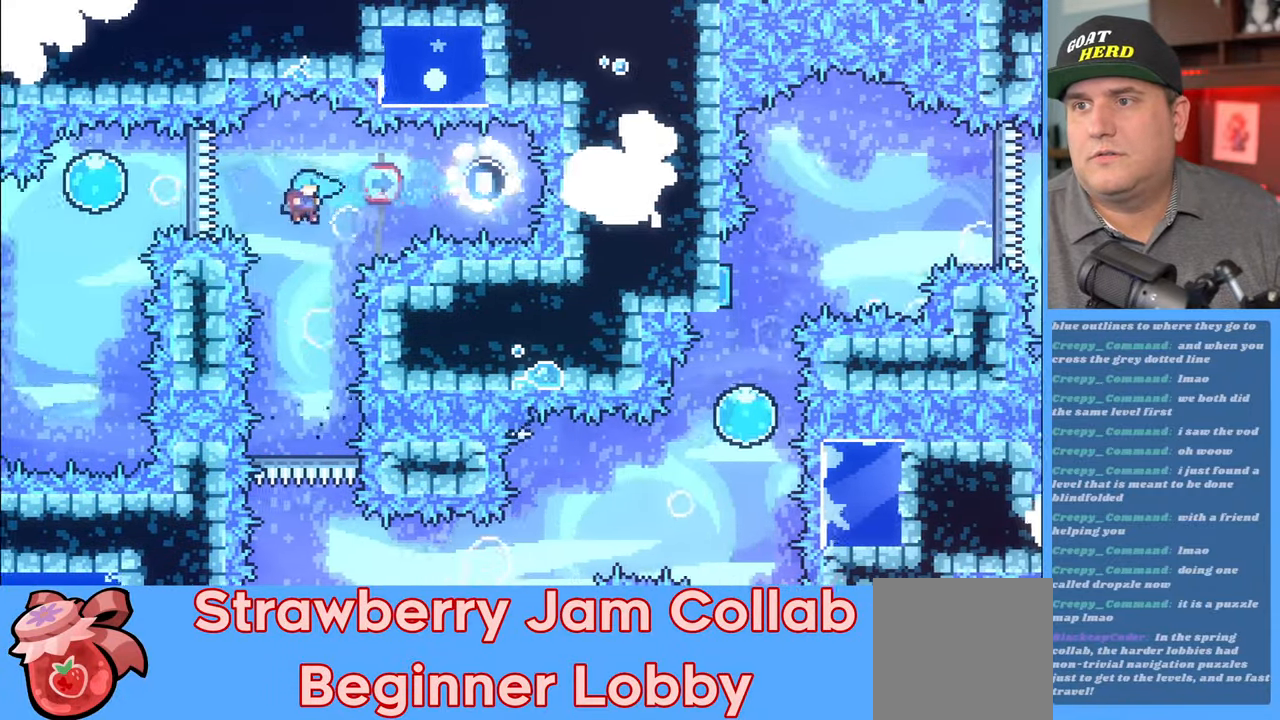
{"buttons": ["R2"], "left_stick": "center", "right_stick": "center", "events": [[50, "left_stick", "down-right"], [150, "left_stick", "center"]]}
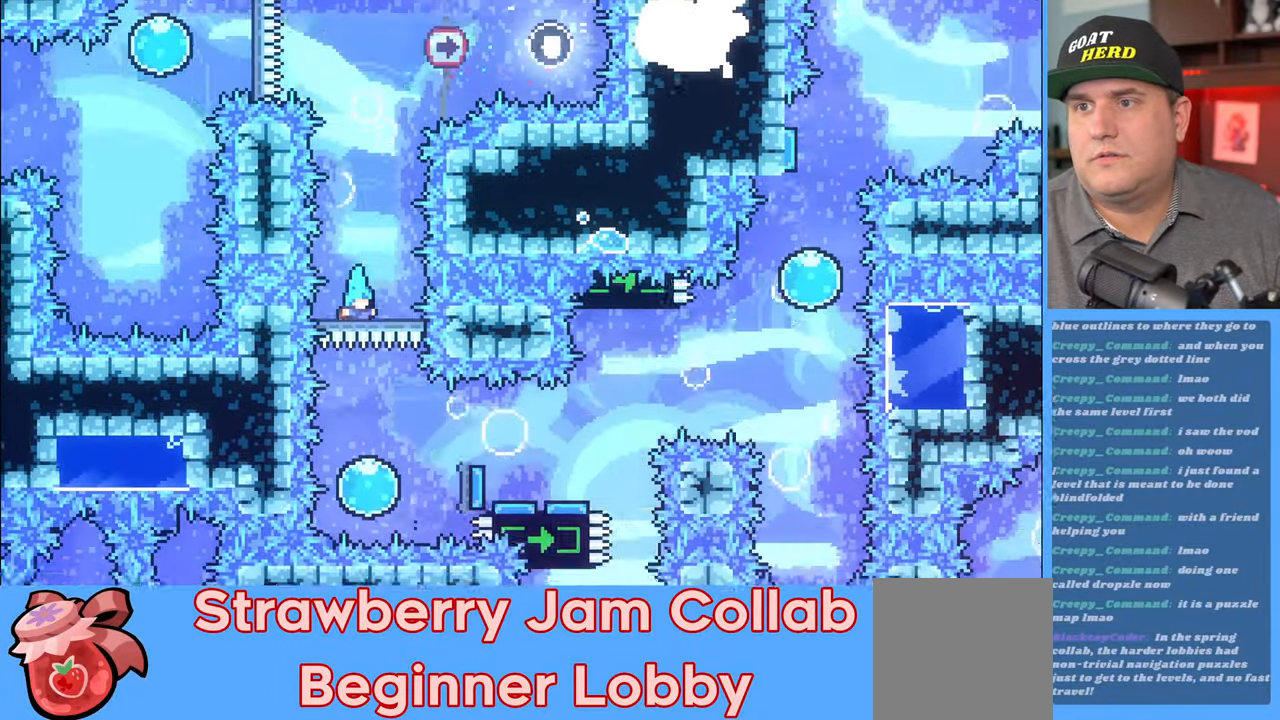
{"buttons": ["R2"], "left_stick": "right", "right_stick": "center", "events": [[317, "left_stick", "right"]]}
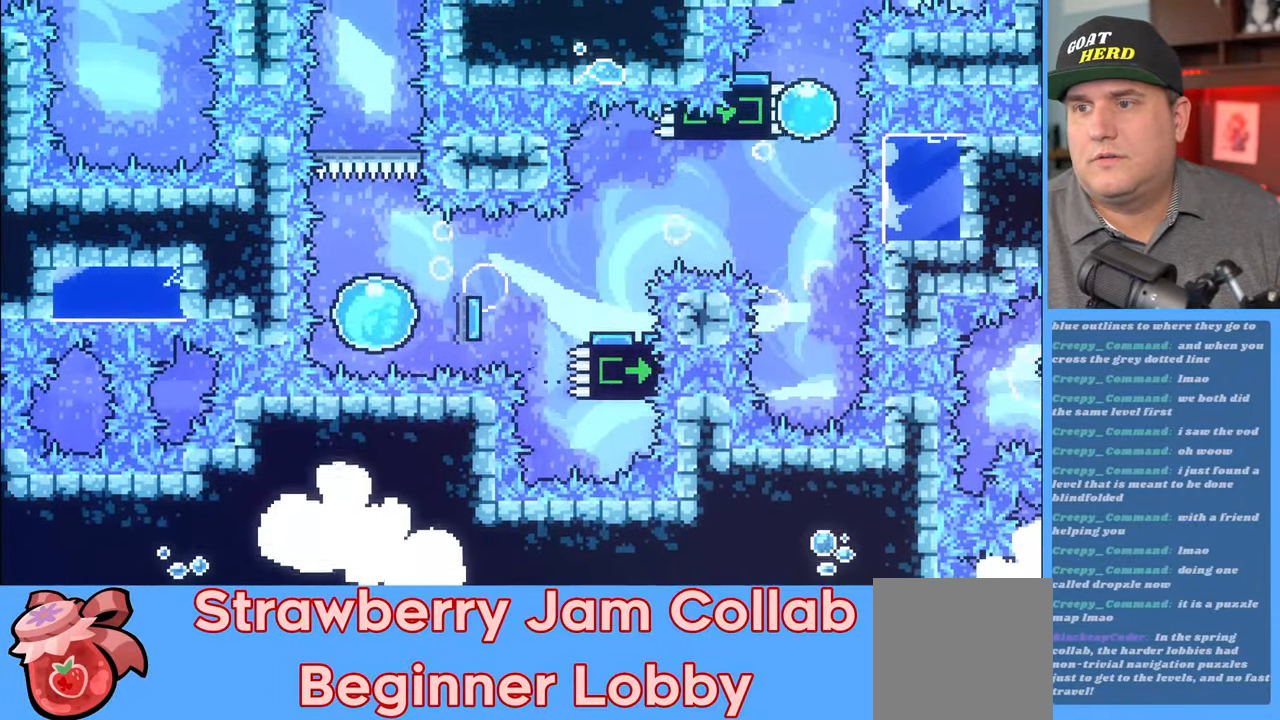
{"buttons": ["R2"], "left_stick": "right", "right_stick": "center", "events": []}